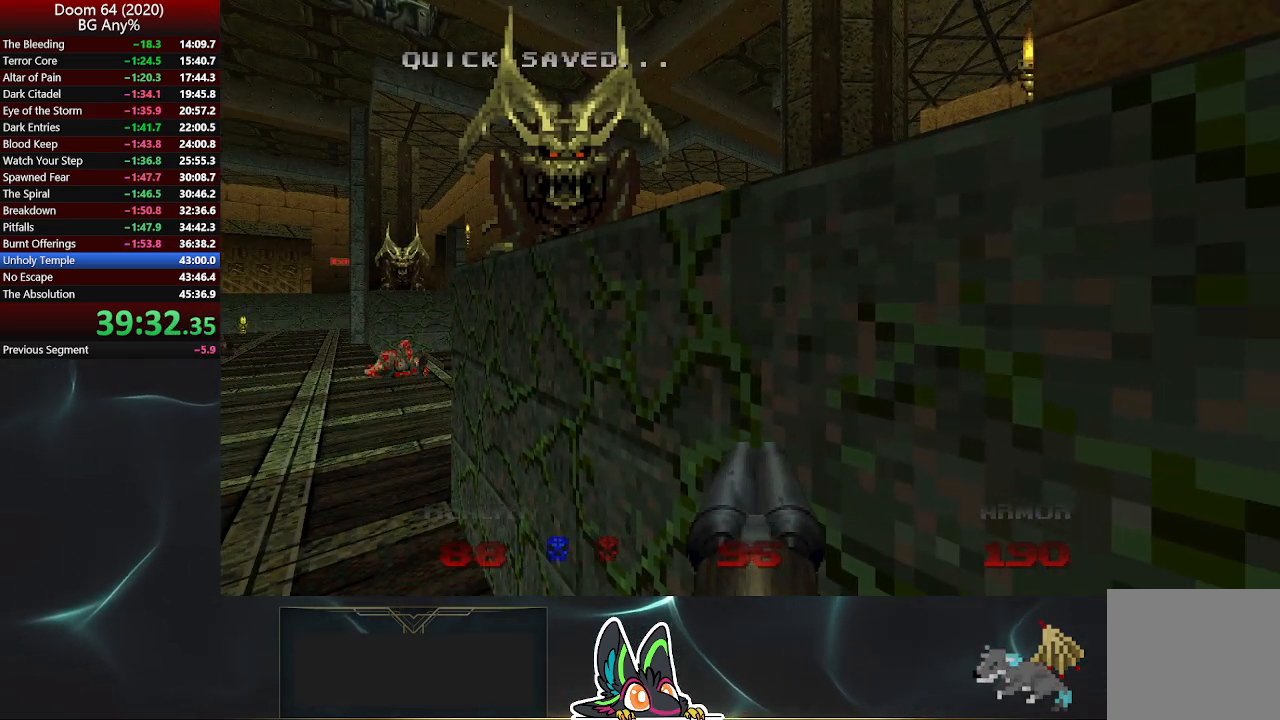
Gameplay with a controller (PlayStation layout); each line is a JSON object with the inputs held at the frame after it. "events" lists button and stick changes between this image and that frame as [ms after this image, input, new state], when the widget could be followed in between.
{"buttons": [], "left_stick": "center", "right_stick": "center", "events": []}
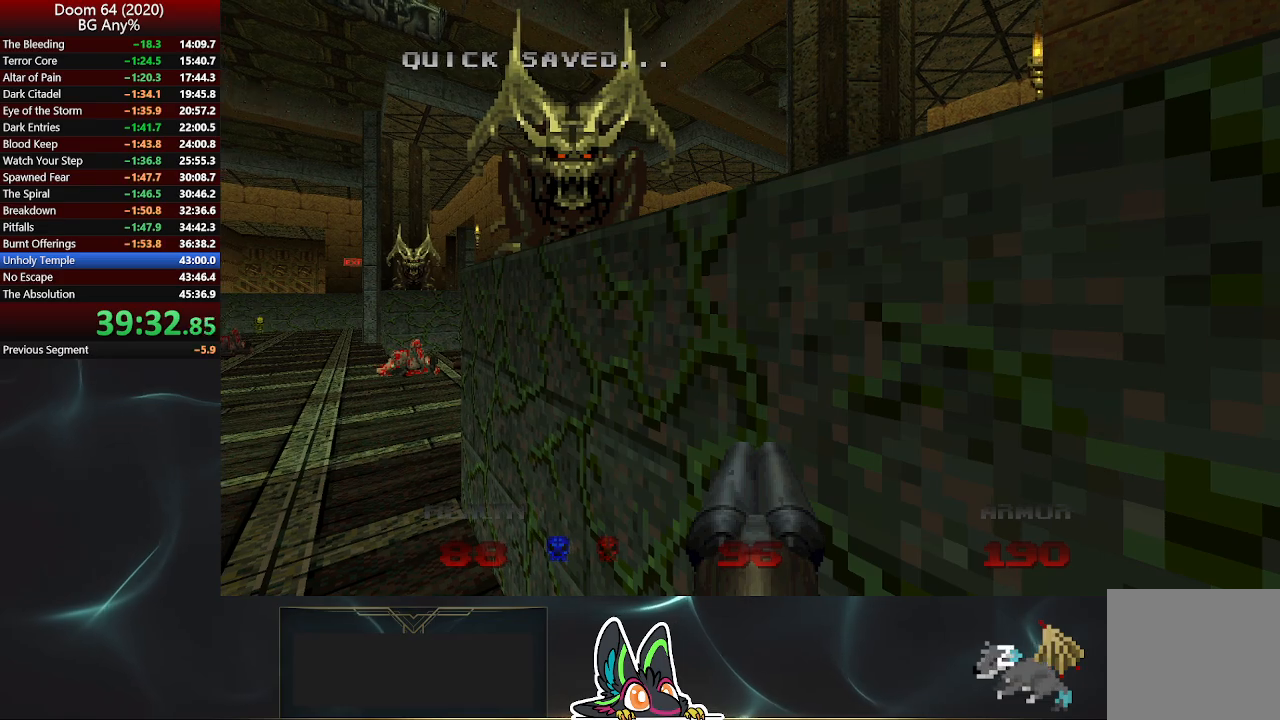
{"buttons": [], "left_stick": "center", "right_stick": "center", "events": []}
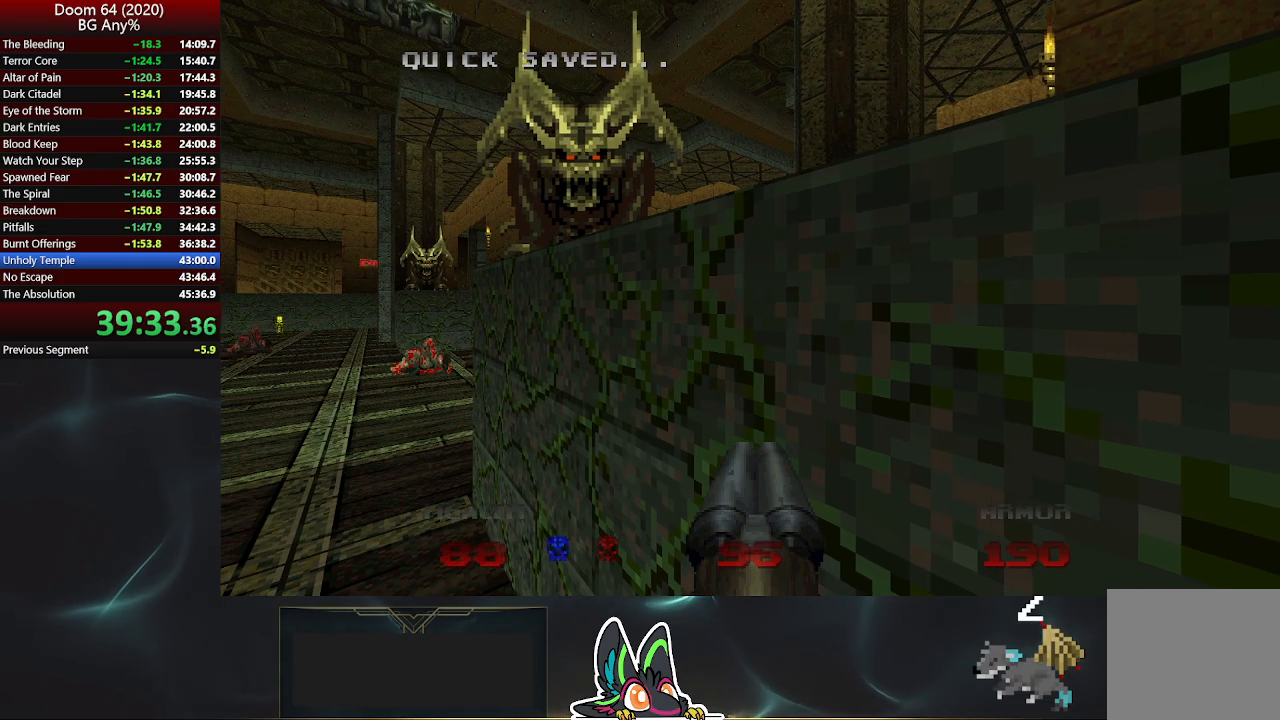
{"buttons": ["L1"], "left_stick": "up-left", "right_stick": "center", "events": [[83, "L1", "down"], [83, "left_stick", "up-left"]]}
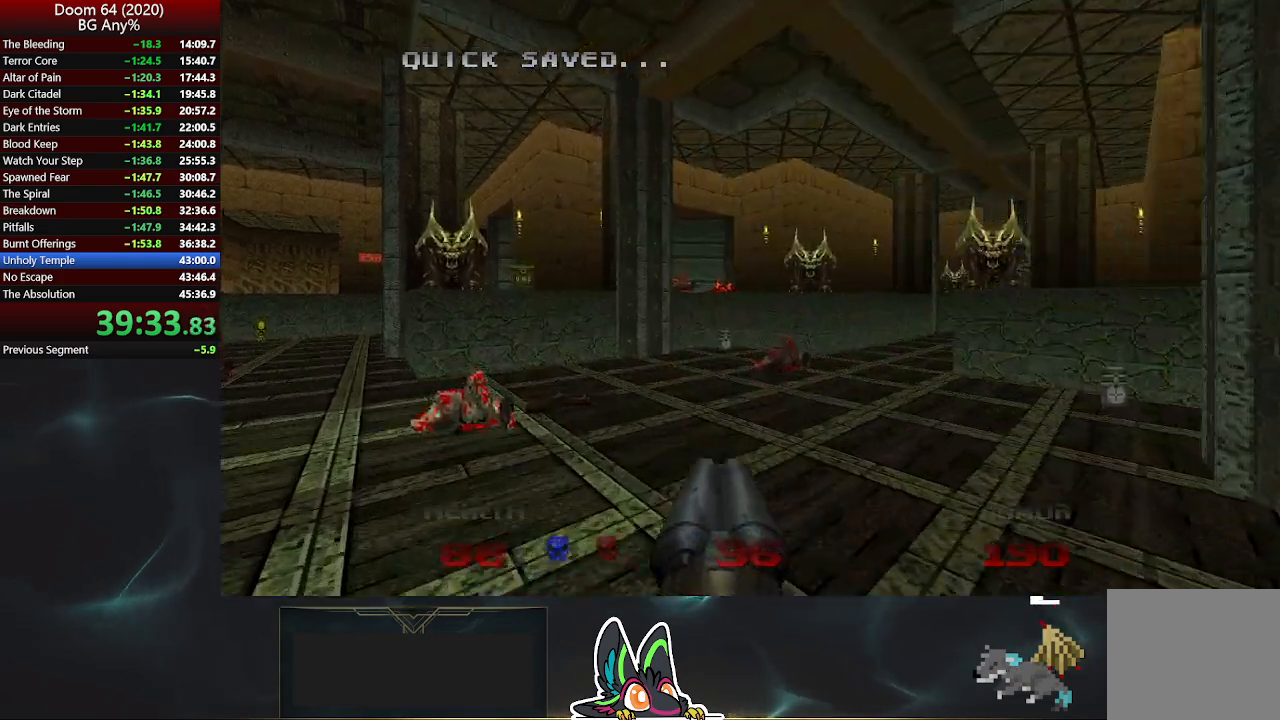
{"buttons": ["L1"], "left_stick": "up-left", "right_stick": "center", "events": []}
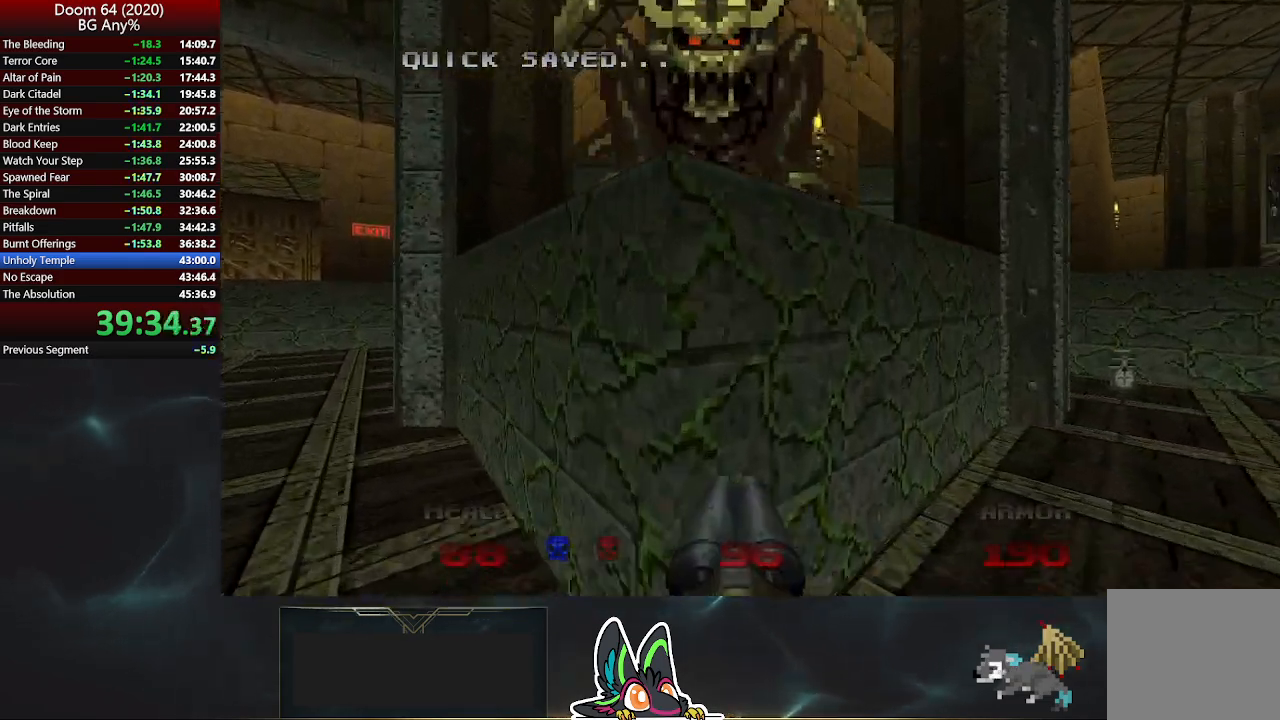
{"buttons": [], "left_stick": "up-left", "right_stick": "center", "events": [[500, "L1", "up"]]}
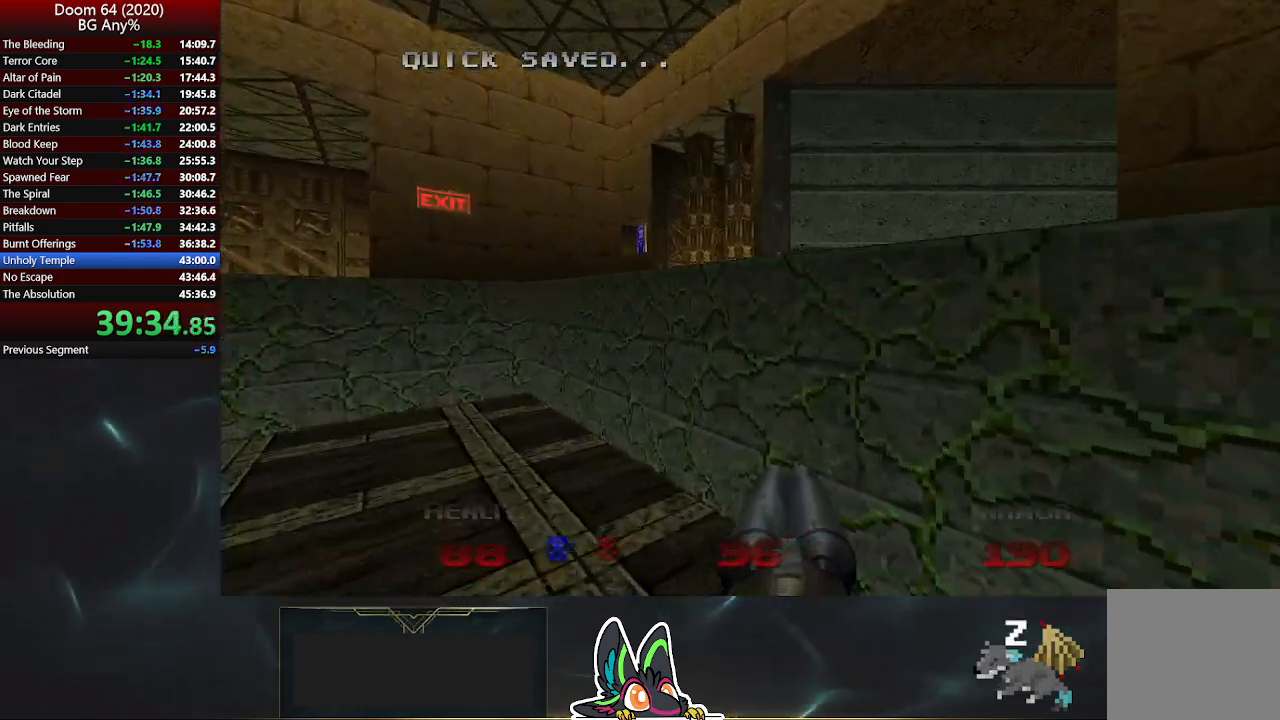
{"buttons": [], "left_stick": "center", "right_stick": "center", "events": [[100, "left_stick", "down"], [217, "left_stick", "center"], [333, "DPAD_DOWN", "down"], [483, "DPAD_DOWN", "up"]]}
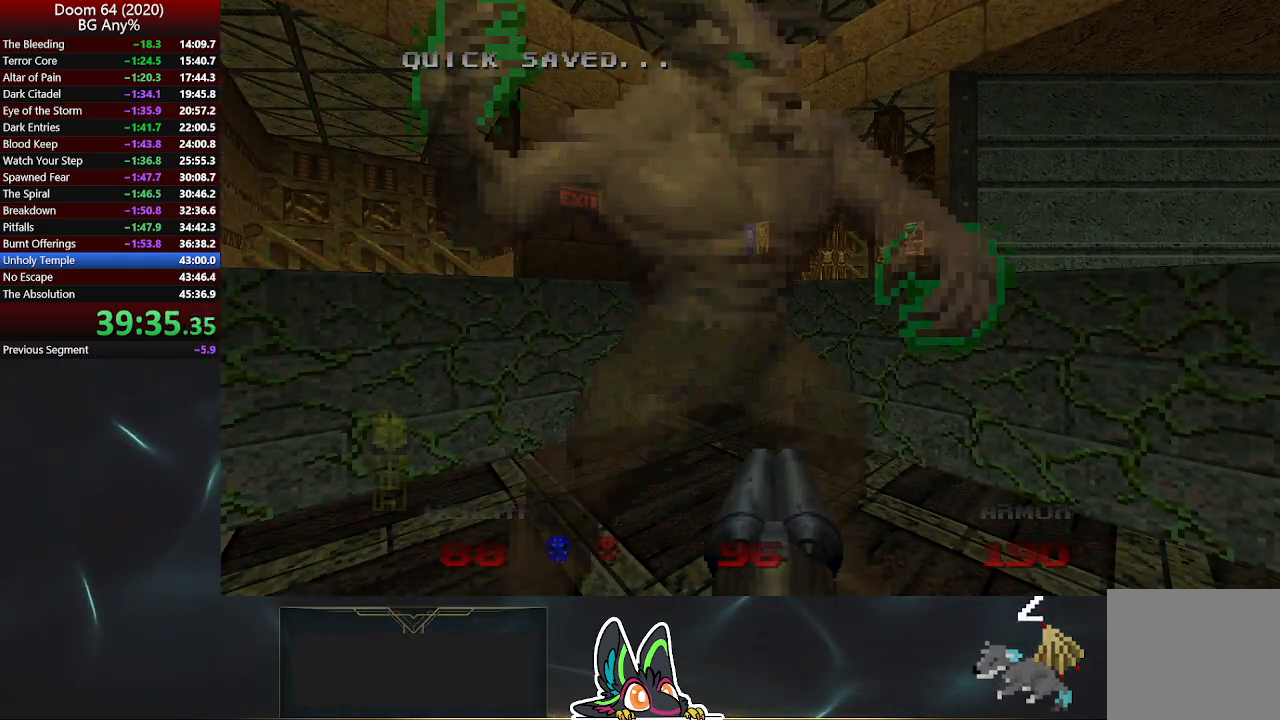
{"buttons": [], "left_stick": "center", "right_stick": "center", "events": []}
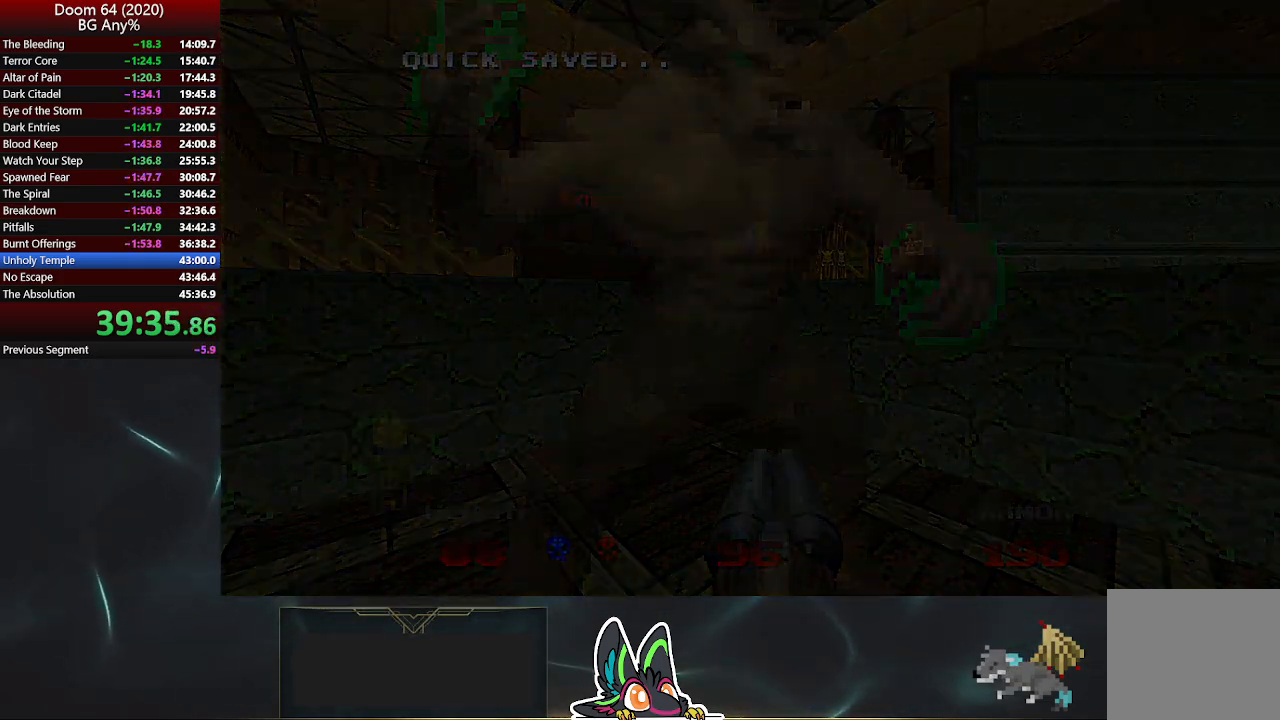
{"buttons": [], "left_stick": "center", "right_stick": "center", "events": []}
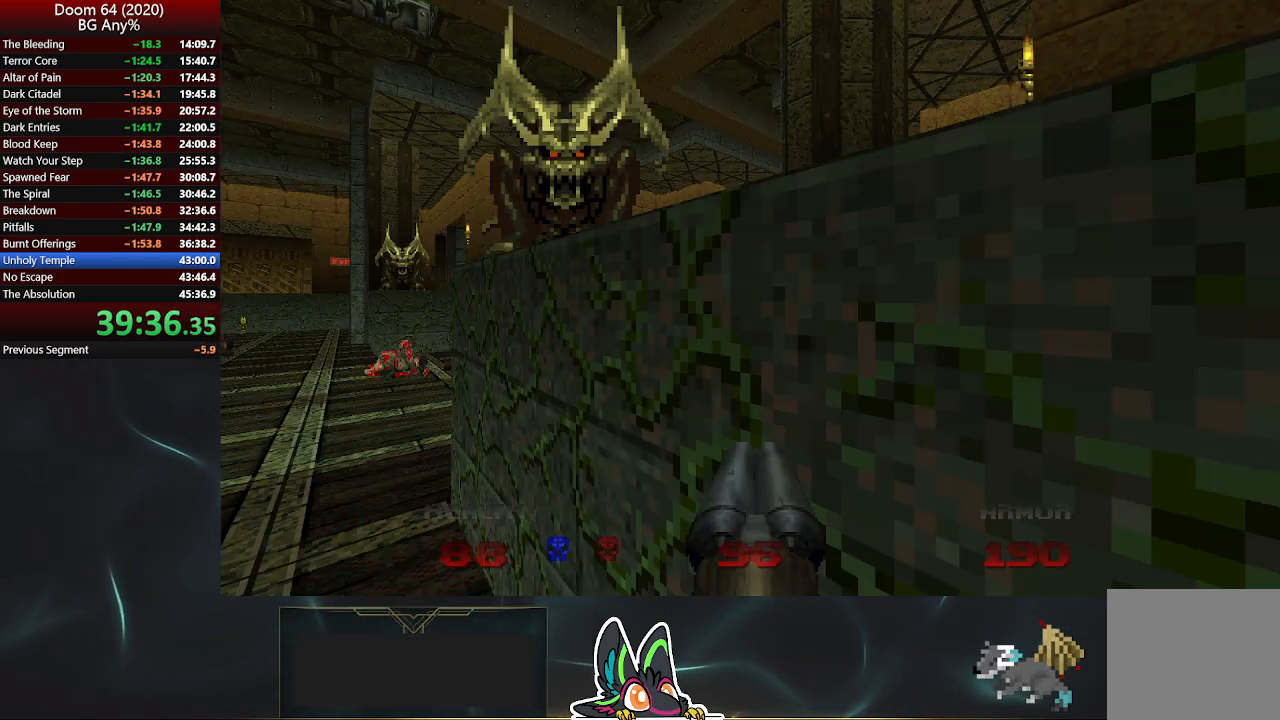
{"buttons": ["L1"], "left_stick": "up-left", "right_stick": "center", "events": [[233, "L1", "down"], [250, "left_stick", "up-left"]]}
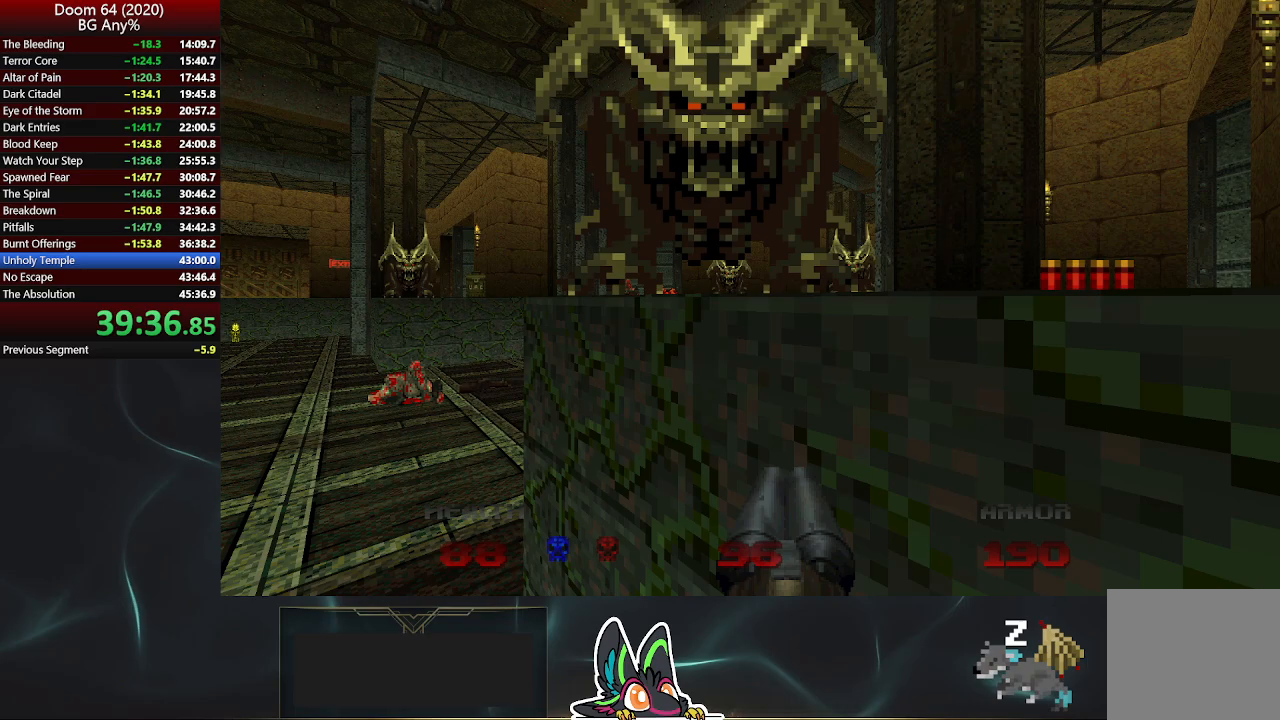
{"buttons": ["L1"], "left_stick": "up-left", "right_stick": "center", "events": []}
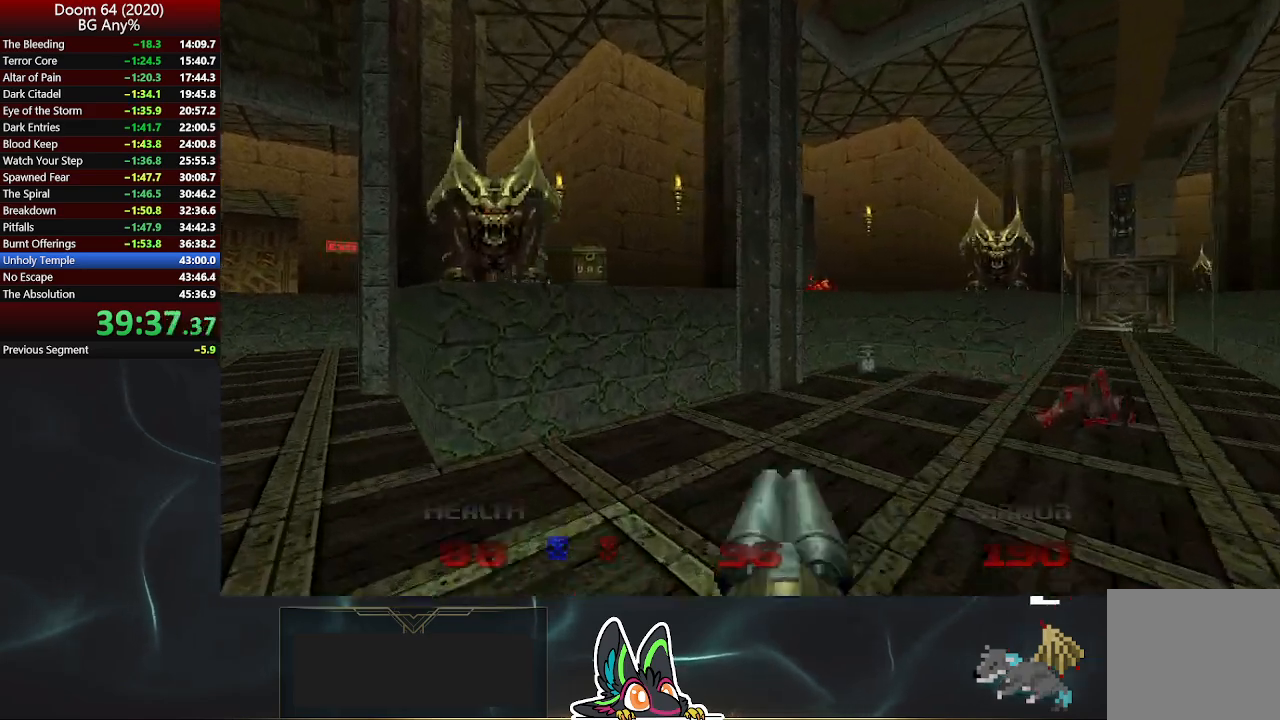
{"buttons": ["L1"], "left_stick": "up-left", "right_stick": "center", "events": []}
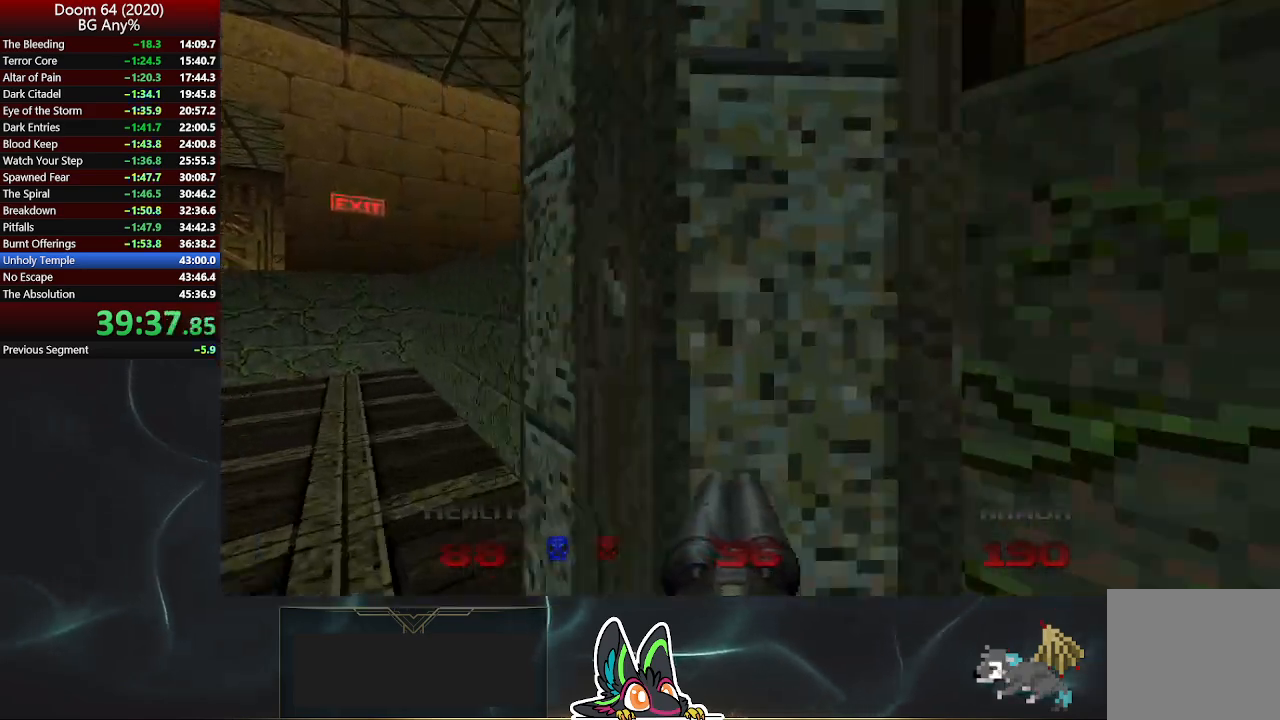
{"buttons": [], "left_stick": "center", "right_stick": "center", "events": [[233, "L1", "up"], [317, "left_stick", "center"], [333, "DPAD_DOWN", "down"], [500, "DPAD_DOWN", "up"]]}
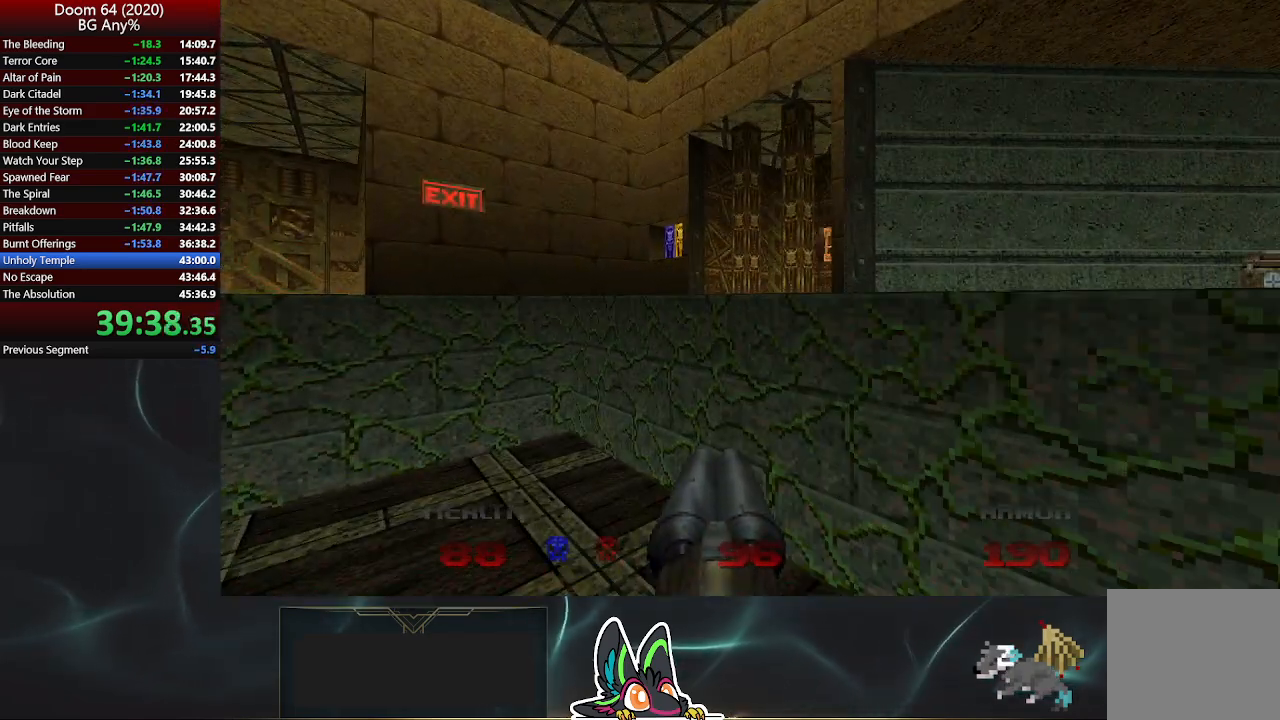
{"buttons": [], "left_stick": "center", "right_stick": "center", "events": []}
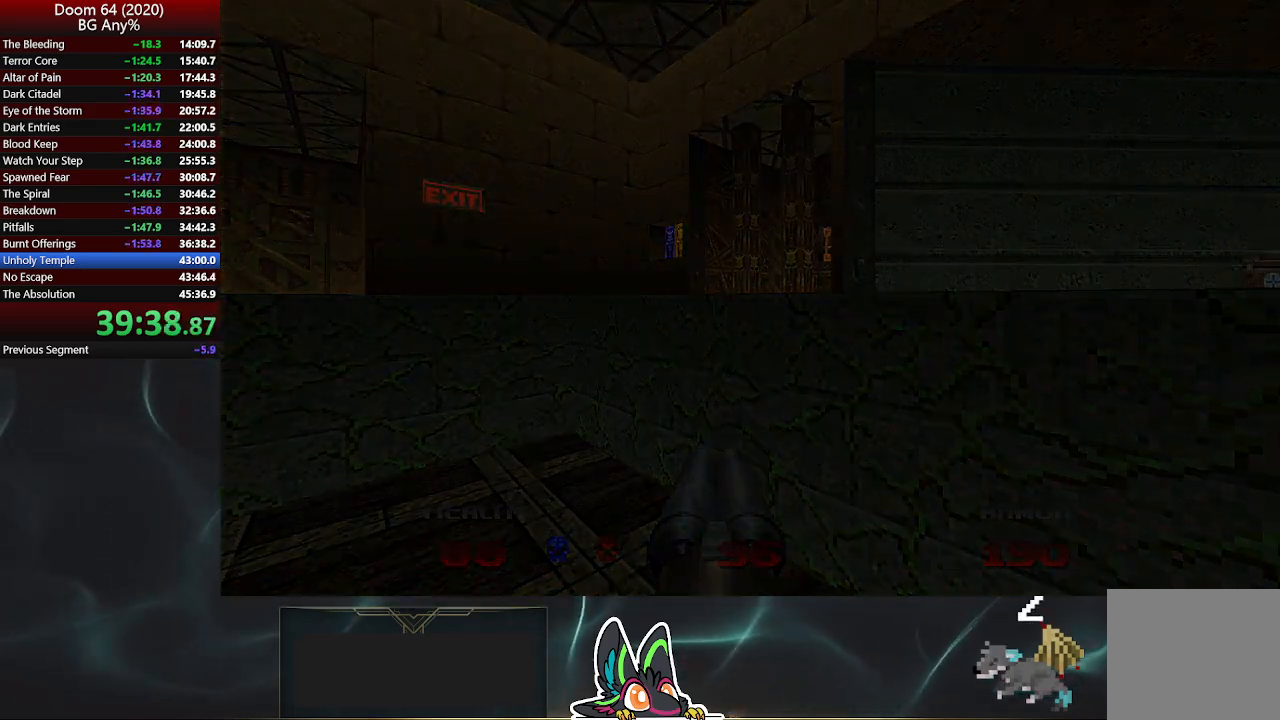
{"buttons": [], "left_stick": "center", "right_stick": "center", "events": []}
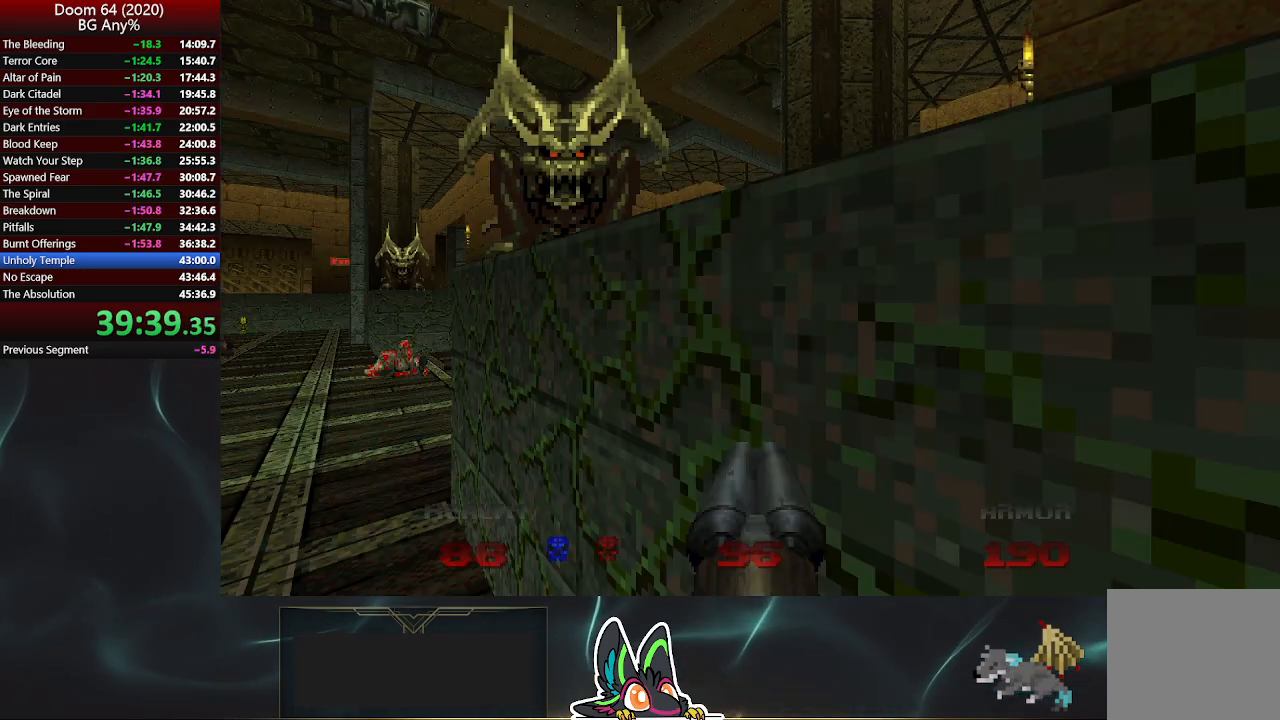
{"buttons": [], "left_stick": "center", "right_stick": "center", "events": []}
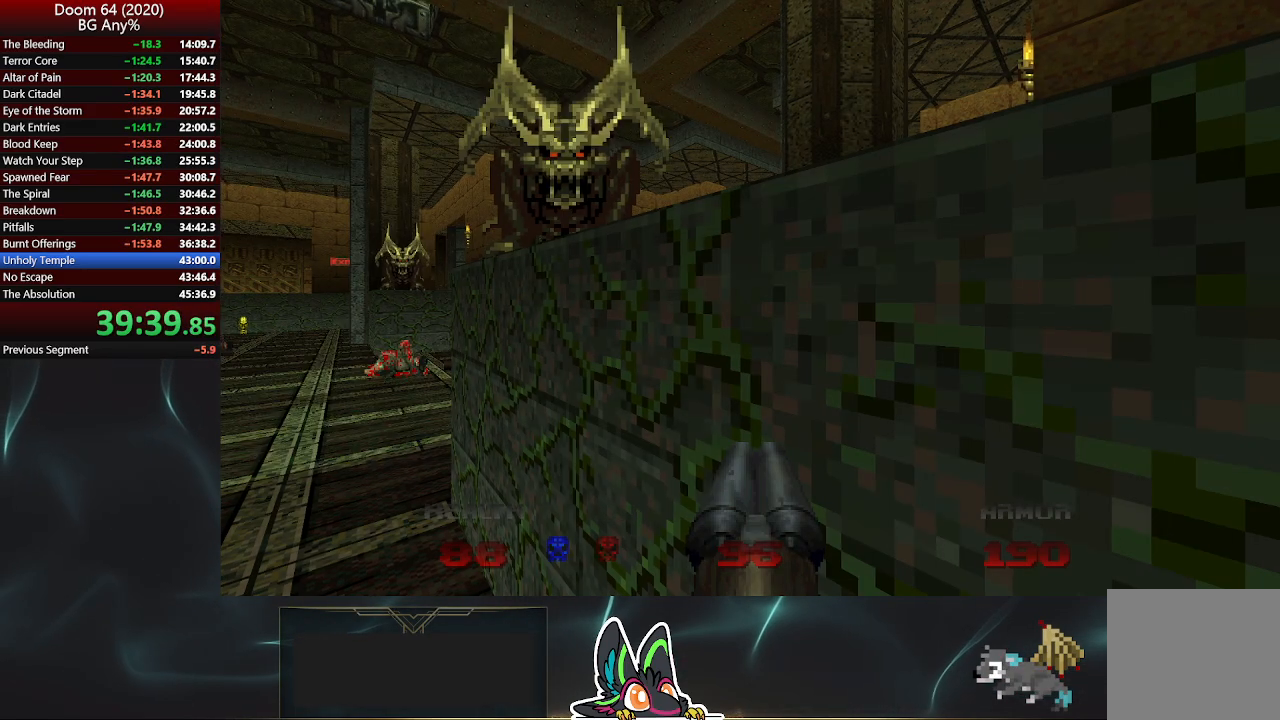
{"buttons": [], "left_stick": "center", "right_stick": "center", "events": []}
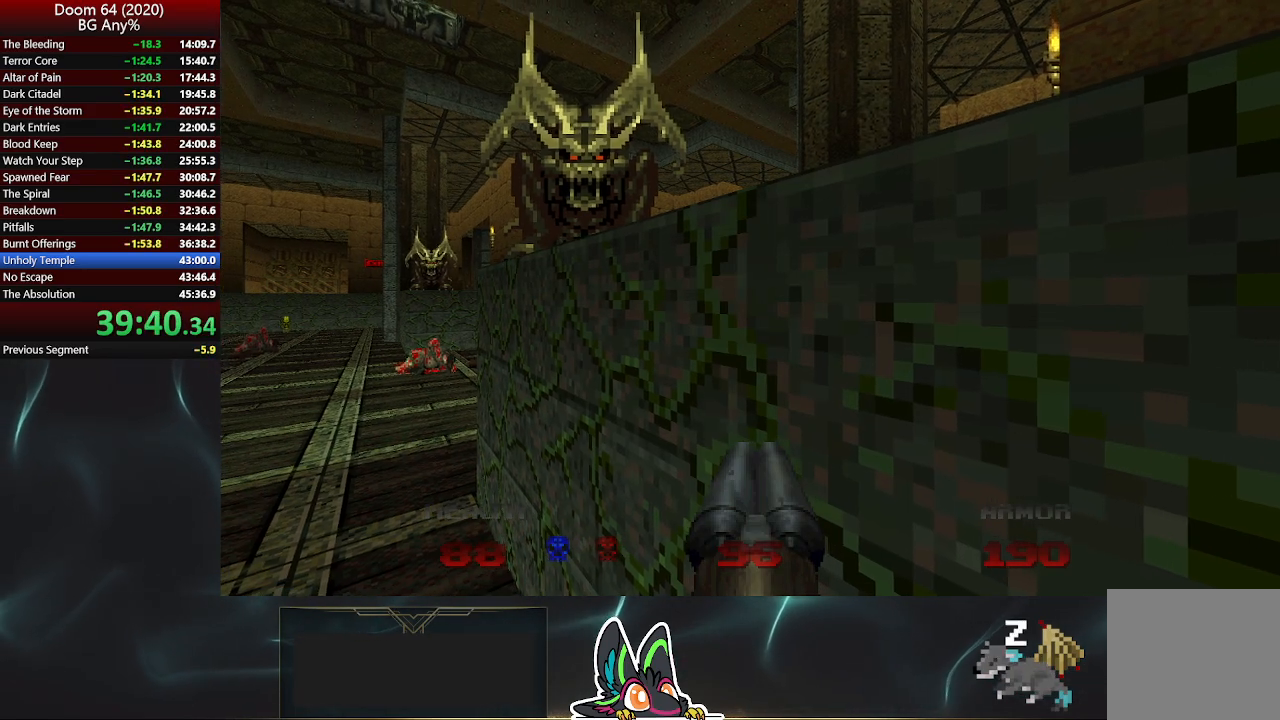
{"buttons": ["L1"], "left_stick": "up-left", "right_stick": "center", "events": [[150, "L1", "down"], [150, "left_stick", "up-left"]]}
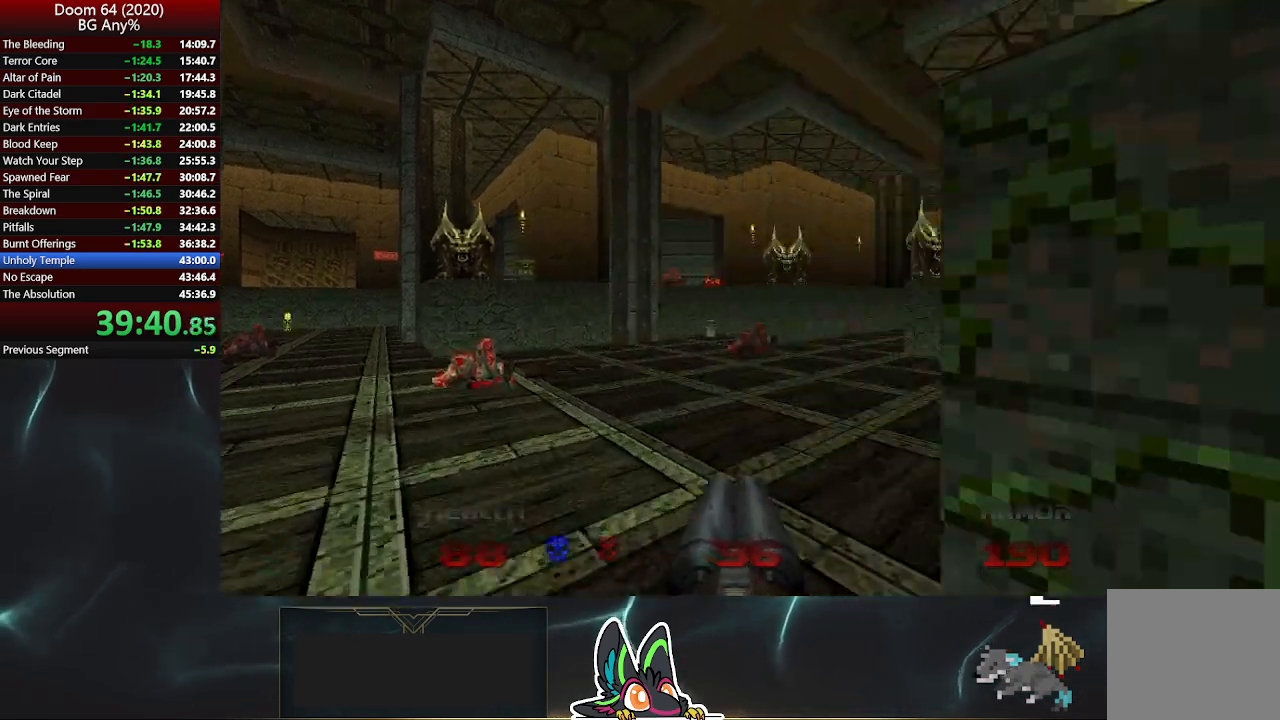
{"buttons": ["L1"], "left_stick": "up-left", "right_stick": "center", "events": []}
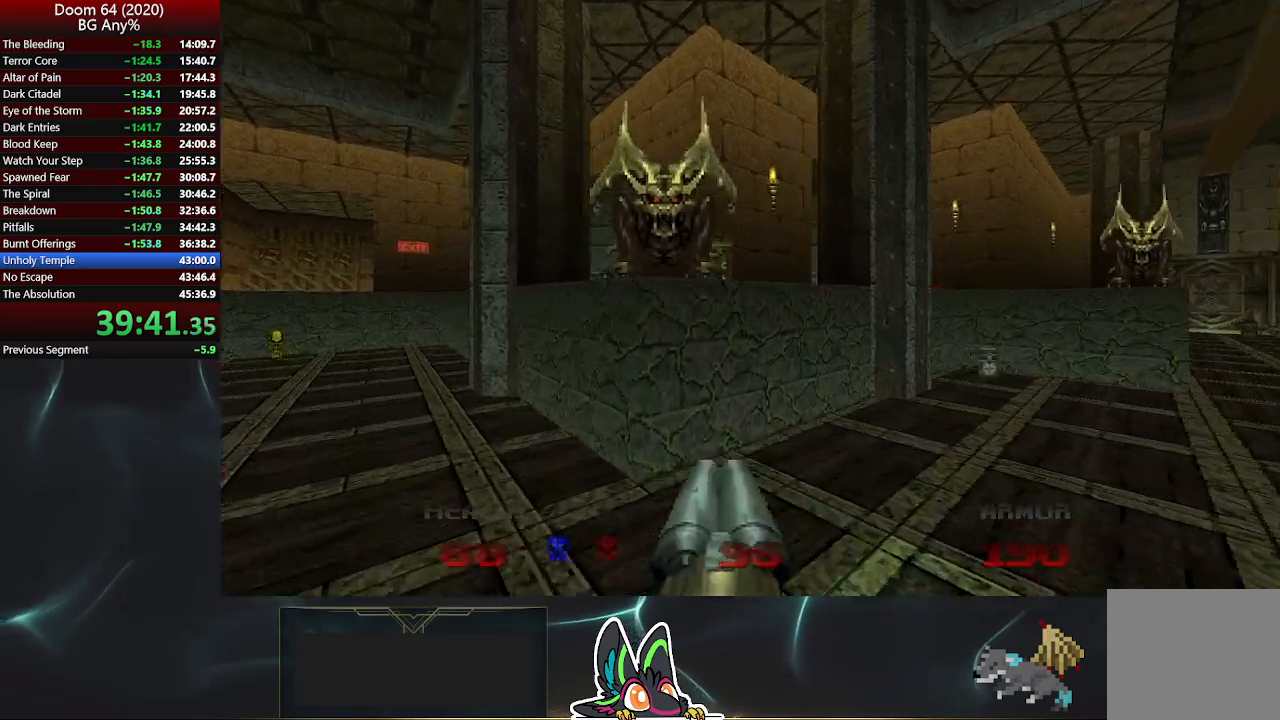
{"buttons": ["L1"], "left_stick": "up-left", "right_stick": "center", "events": []}
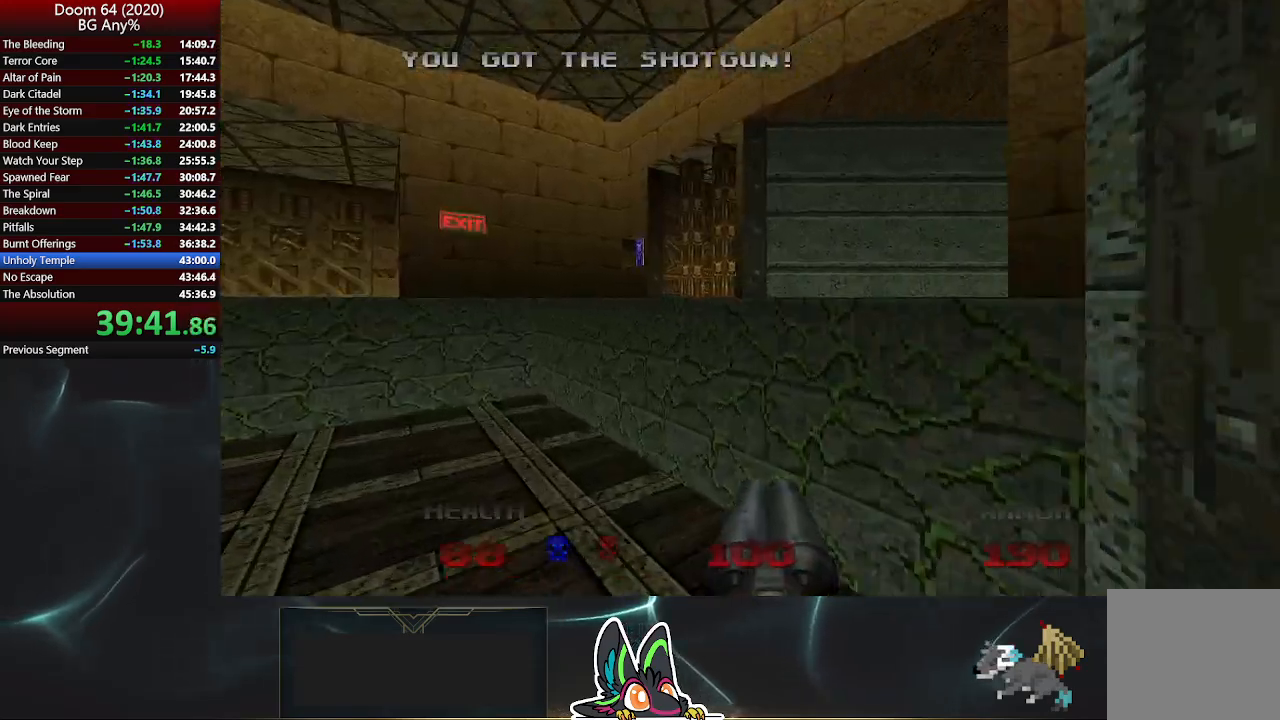
{"buttons": [], "left_stick": "center", "right_stick": "center", "events": [[100, "L1", "up"], [150, "DPAD_DOWN", "down"], [183, "left_stick", "center"], [283, "DPAD_DOWN", "up"]]}
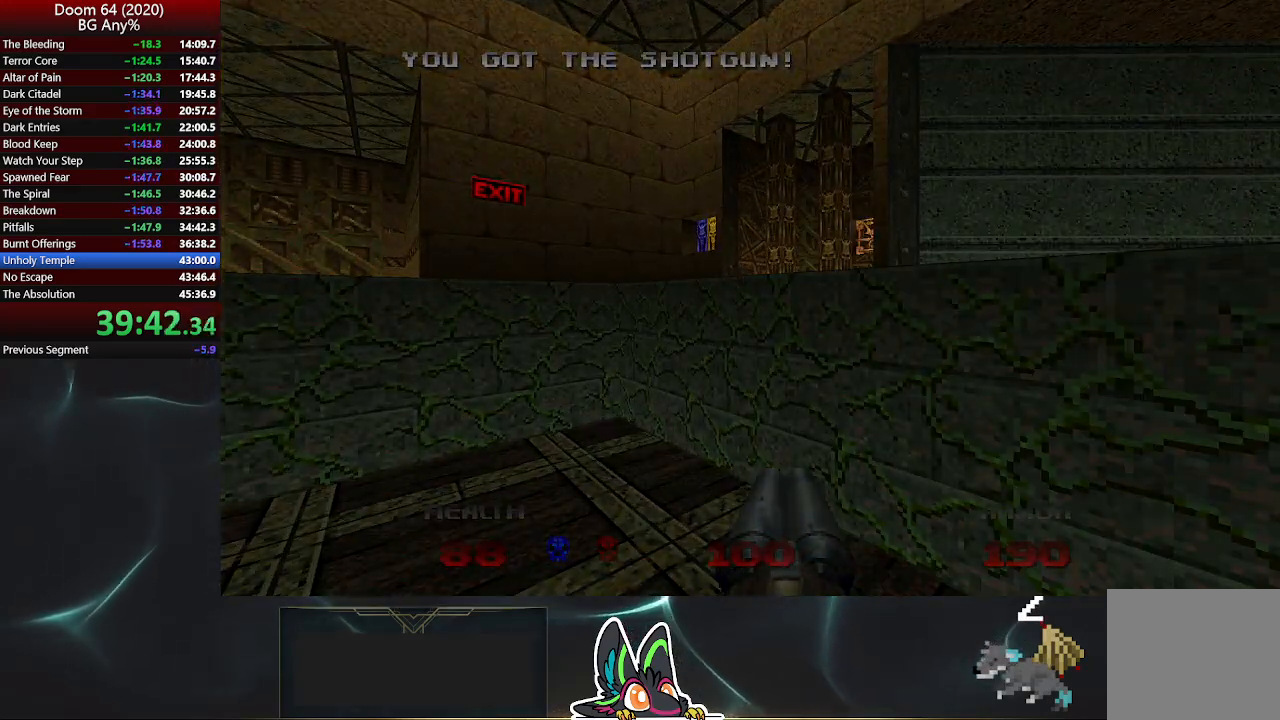
{"buttons": [], "left_stick": "center", "right_stick": "center", "events": []}
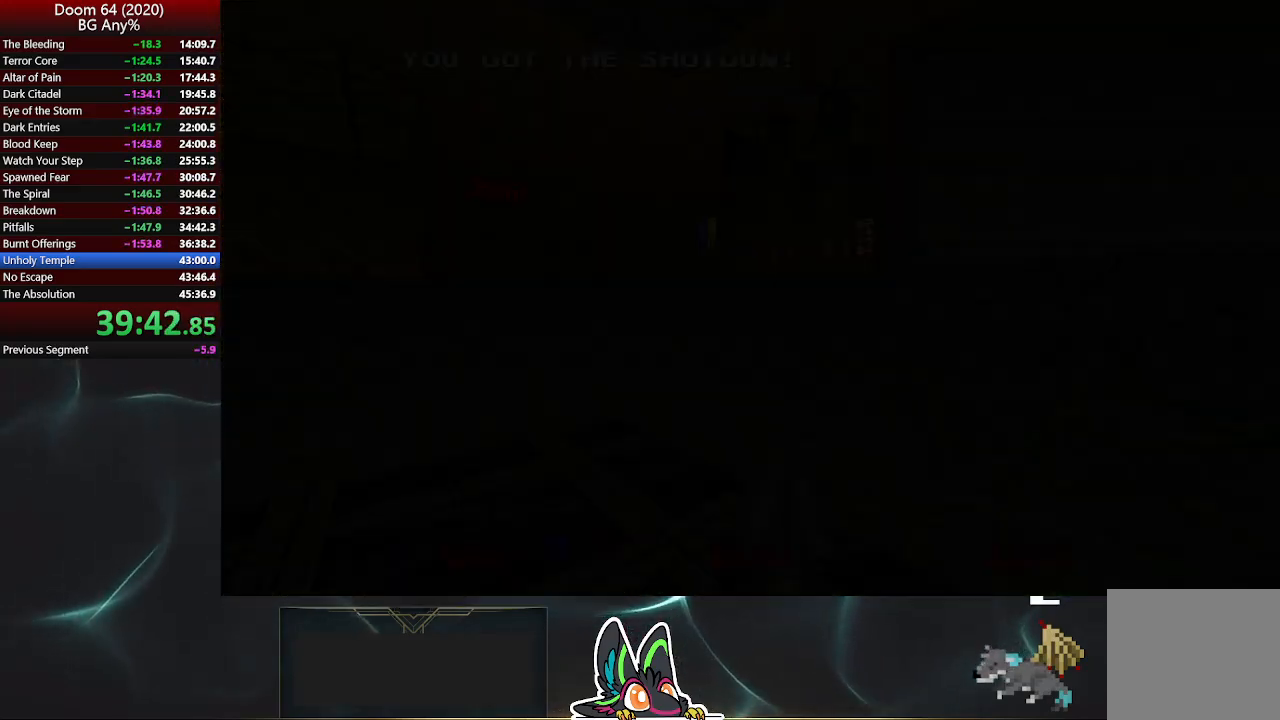
{"buttons": [], "left_stick": "center", "right_stick": "center", "events": []}
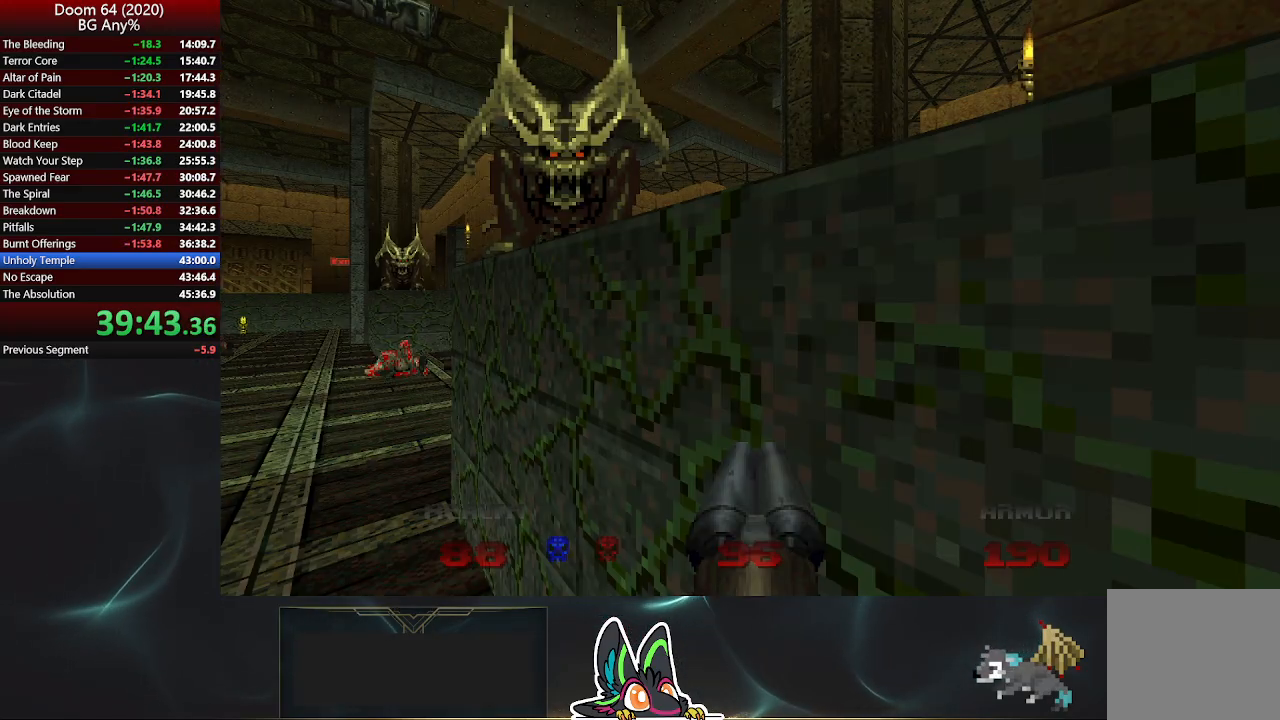
{"buttons": [], "left_stick": "center", "right_stick": "center", "events": [[67, "right_stick", "left"], [133, "right_stick", "center"]]}
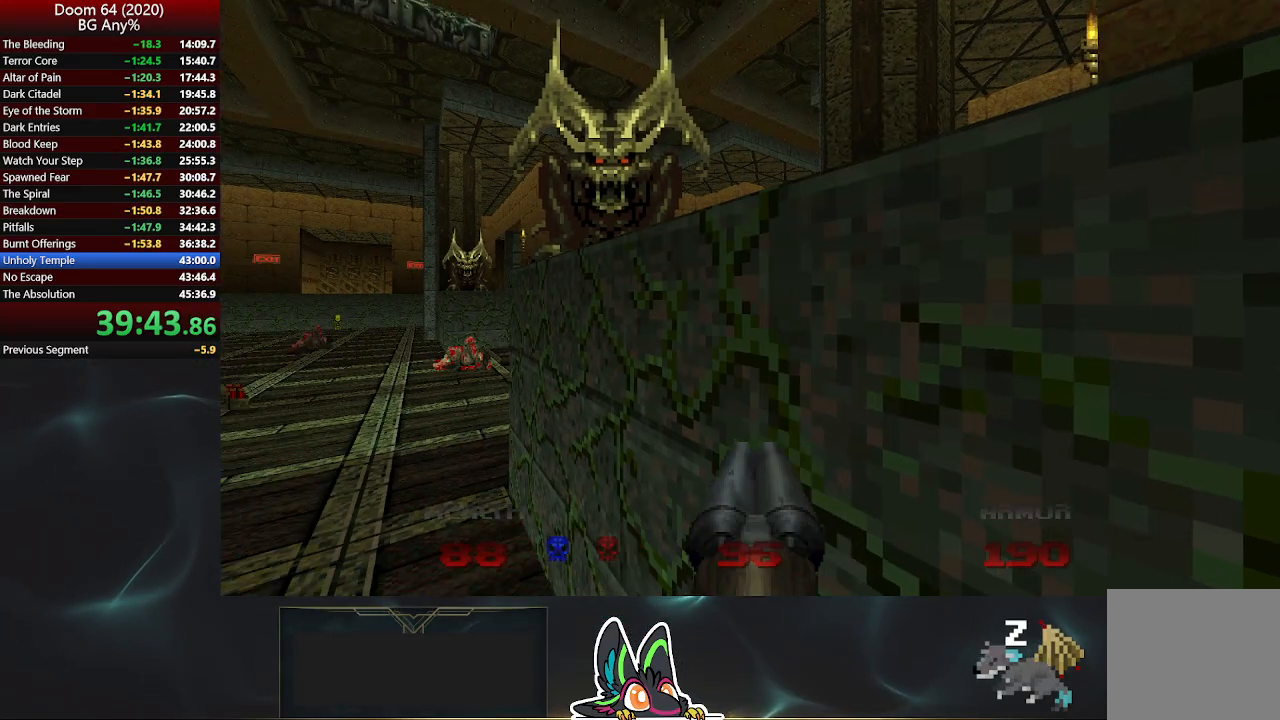
{"buttons": [], "left_stick": "center", "right_stick": "center", "events": []}
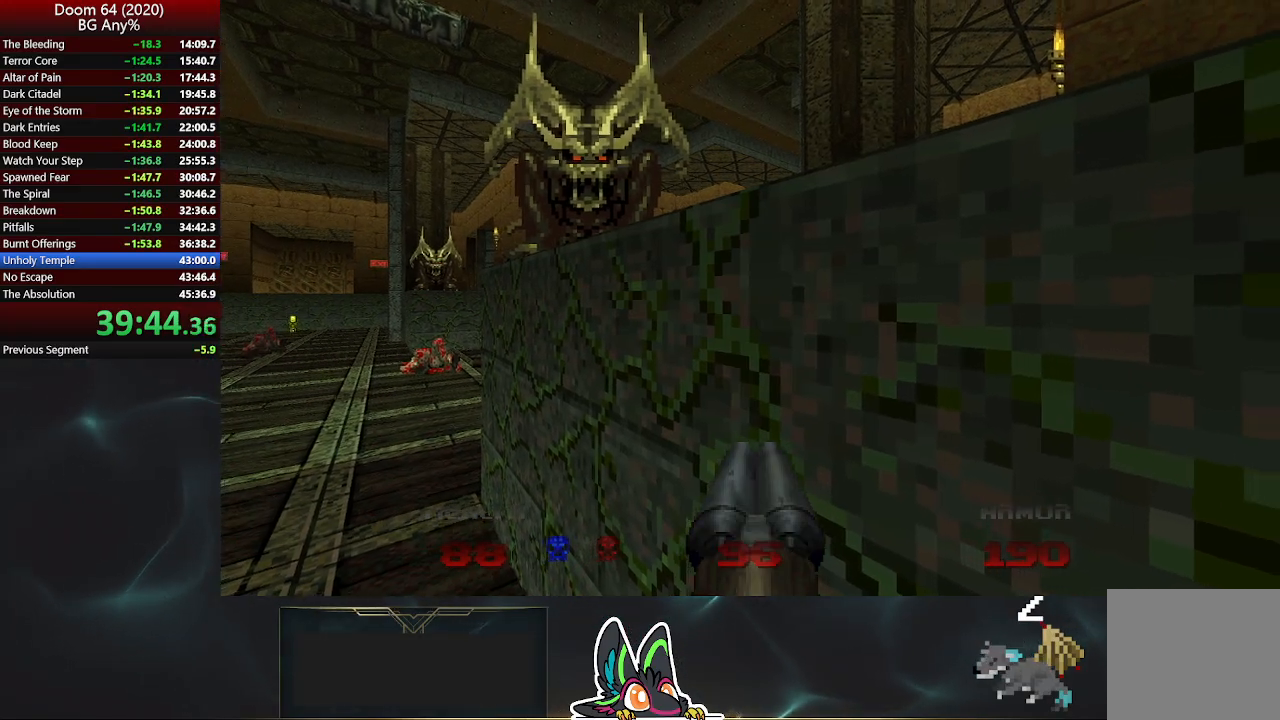
{"buttons": [], "left_stick": "center", "right_stick": "center", "events": []}
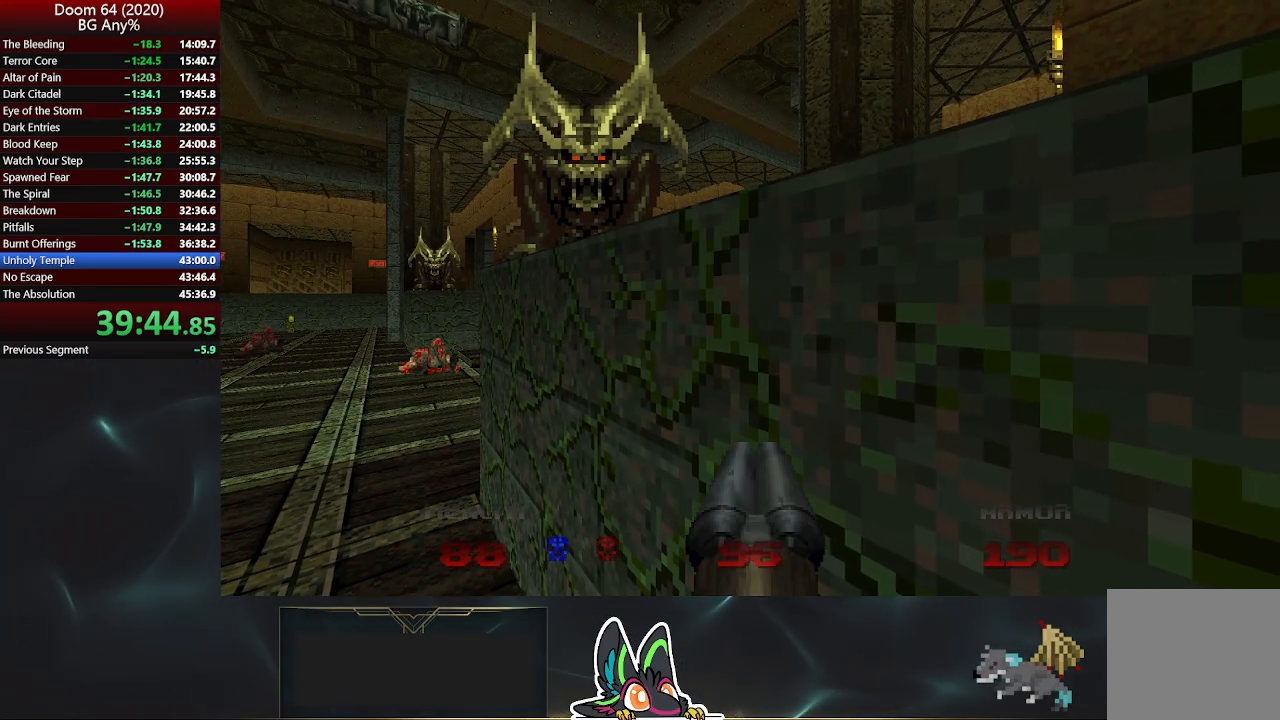
{"buttons": [], "left_stick": "center", "right_stick": "center", "events": []}
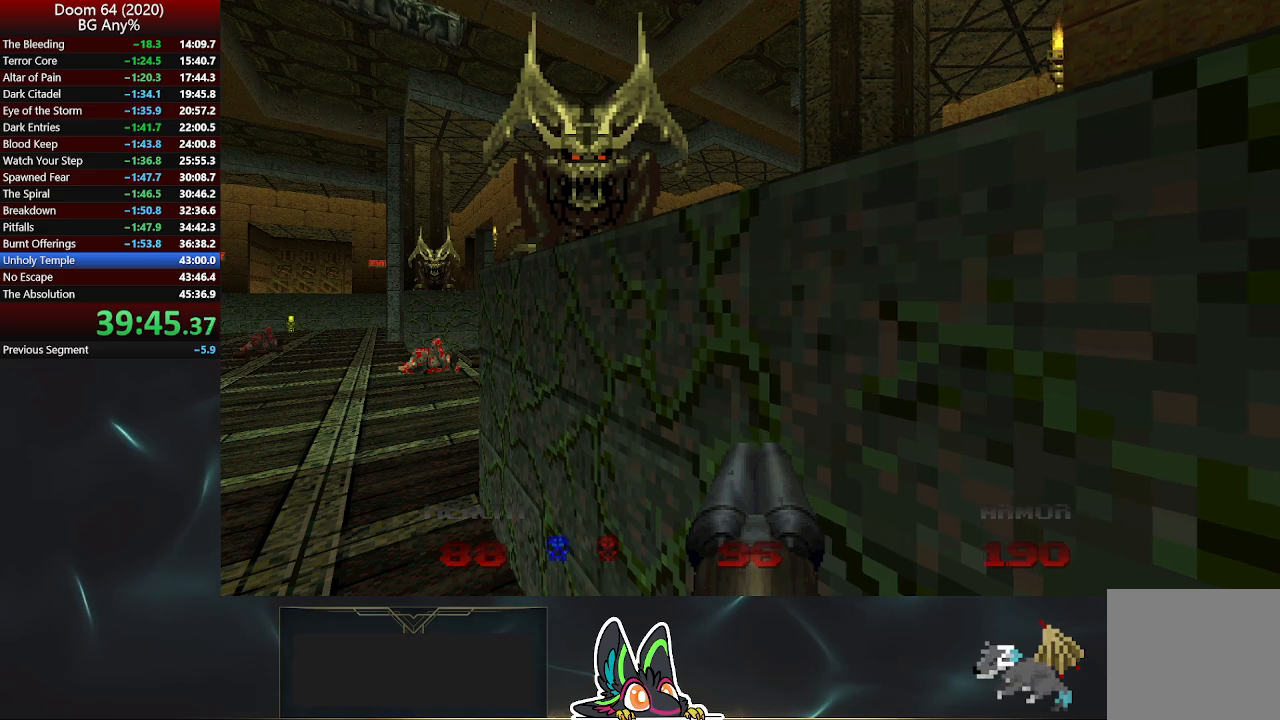
{"buttons": [], "left_stick": "center", "right_stick": "center", "events": []}
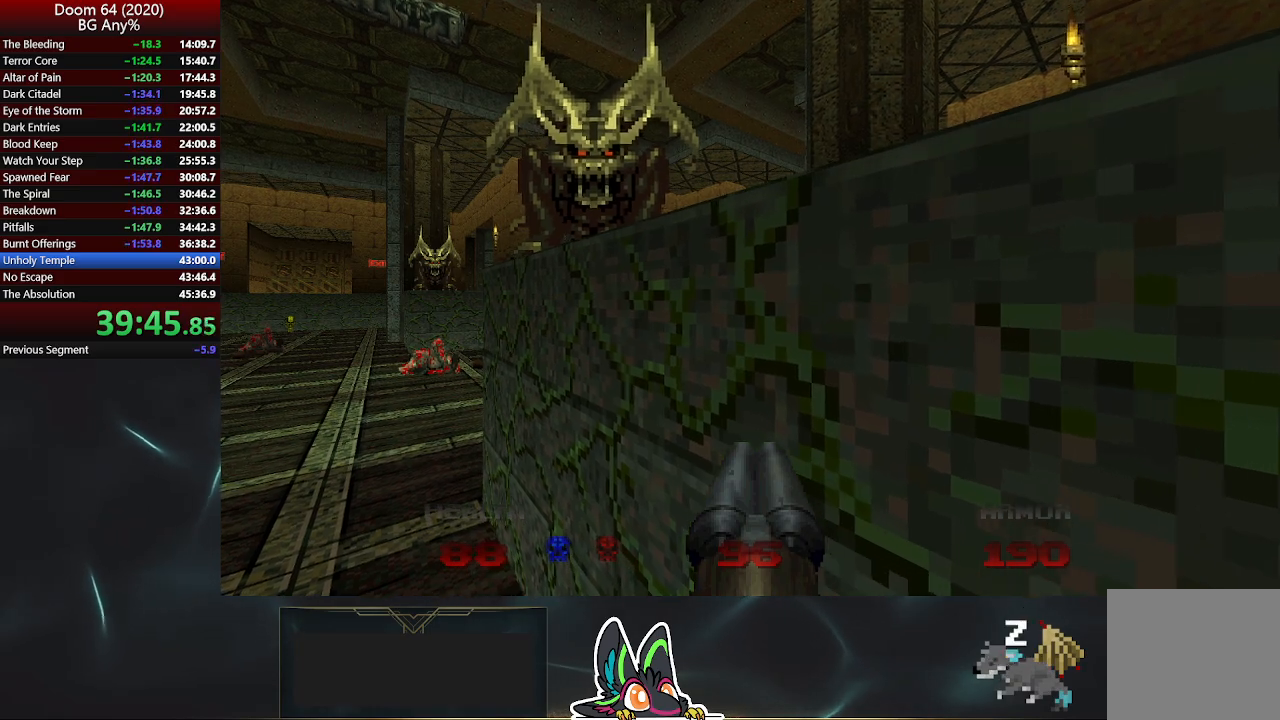
{"buttons": [], "left_stick": "center", "right_stick": "center", "events": []}
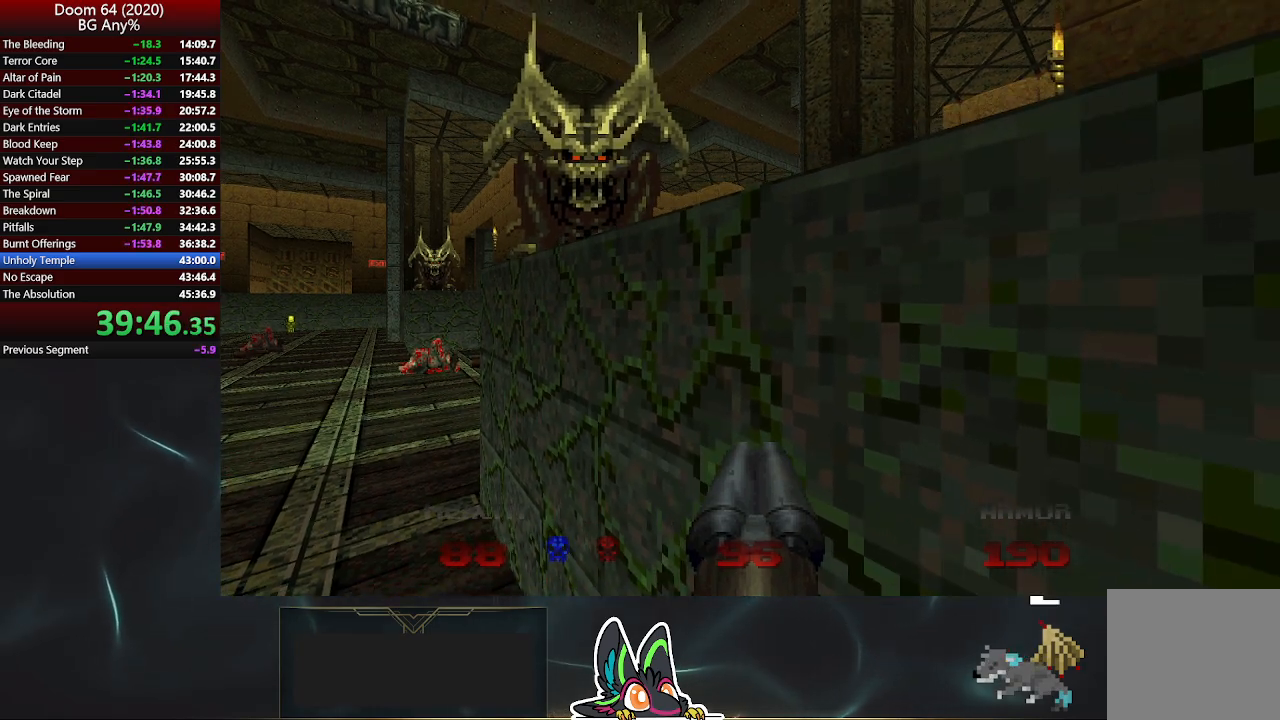
{"buttons": ["L1"], "left_stick": "up-left", "right_stick": "center", "events": [[400, "L1", "down"], [417, "left_stick", "up-left"]]}